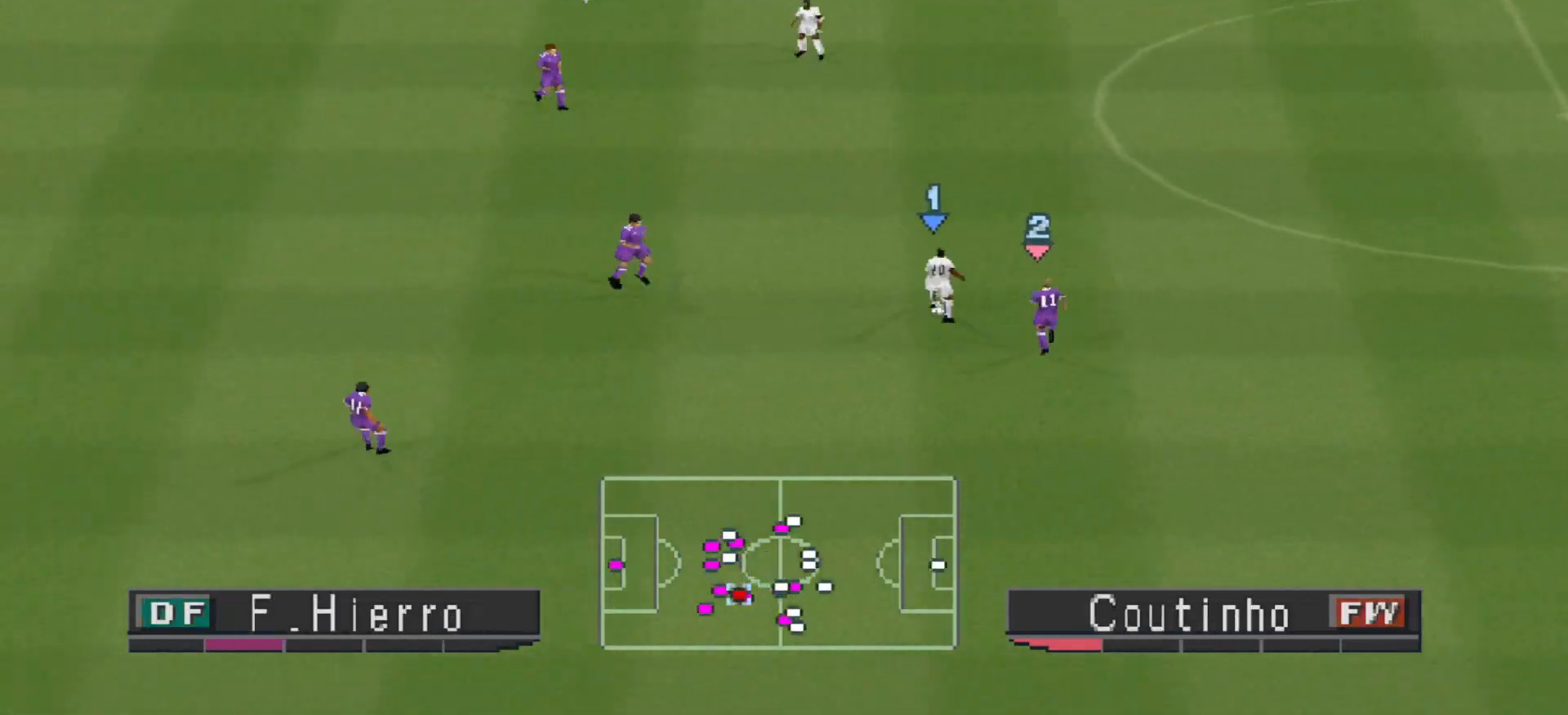
Gameplay with a controller (PlayStation layout); each line is a JSON object with the inputs held at the frame after it. "events" lists button and stick changes between this image and that frame as [ms after this image, input, new state], when the widget could be followed in between. Not read: left_stick right_stick.
{"buttons": ["CROSS", "SQUARE", "R1", "DPAD_UP"], "events": [[67, "SQUARE", "down"], [267, "CROSS", "down"]]}
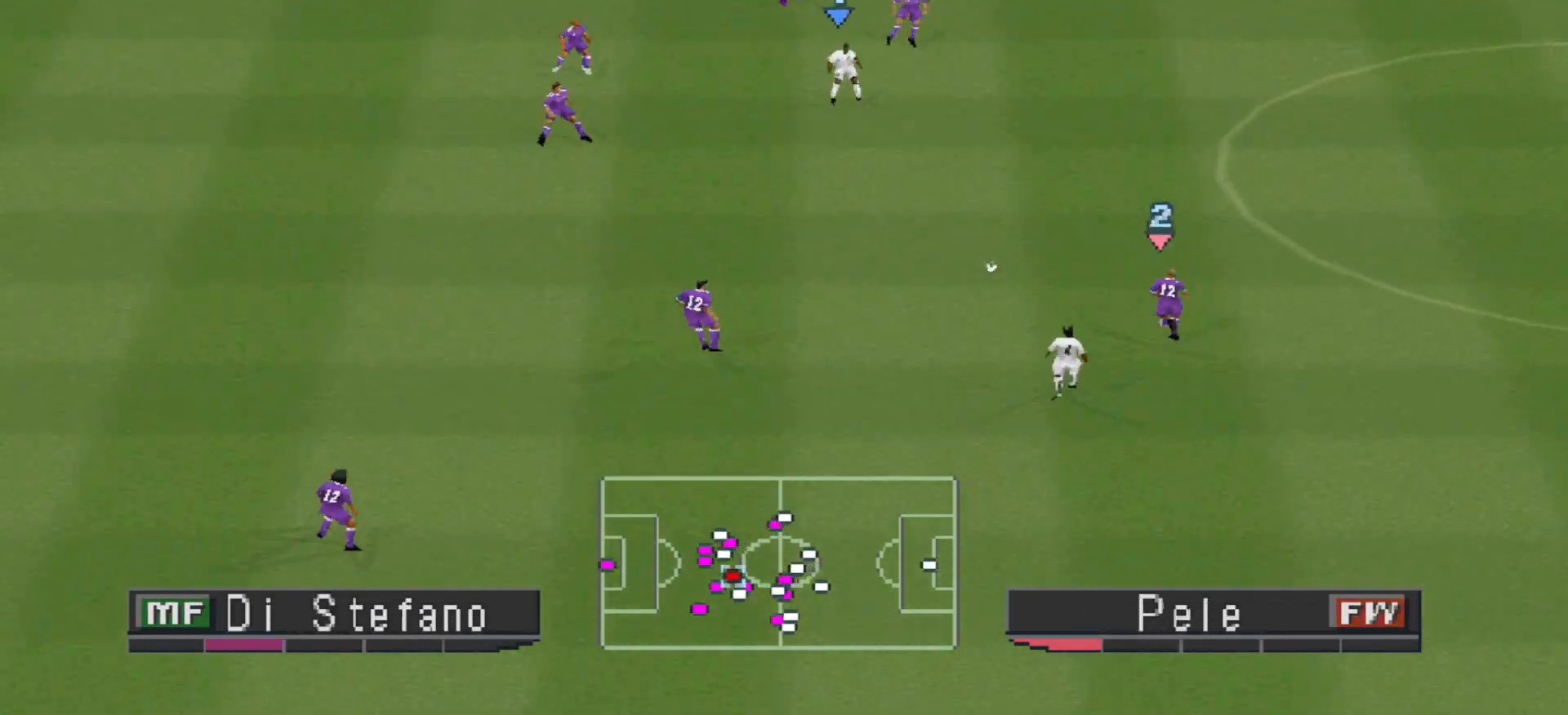
{"buttons": ["SQUARE", "R1", "DPAD_DOWN", "DPAD_LEFT"], "events": [[100, "L1", "down"], [133, "CROSS", "up"], [200, "L1", "up"], [233, "DPAD_DOWN", "down"], [267, "CROSS", "down"], [300, "DPAD_LEFT", "down"], [300, "DPAD_UP", "up"], [333, "CROSS", "up"]]}
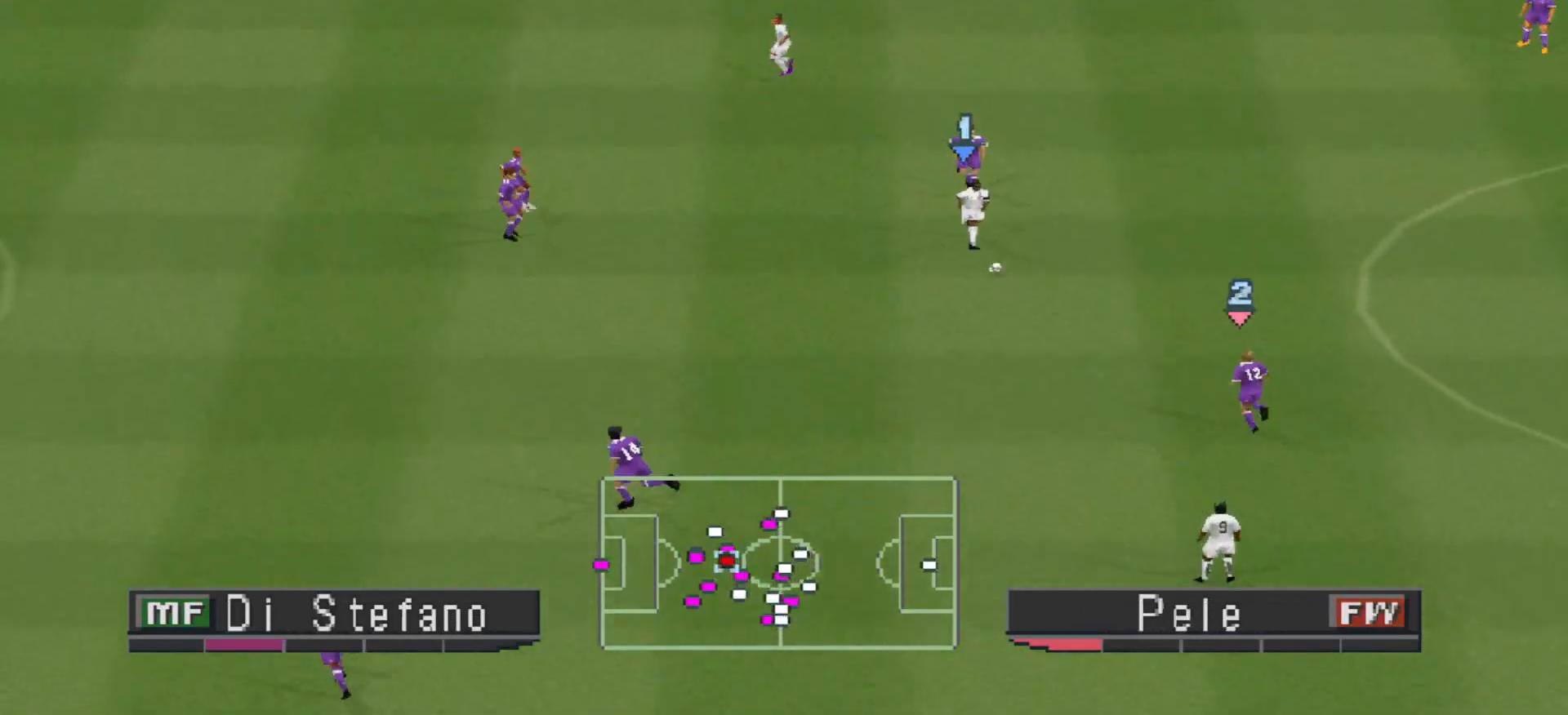
{"buttons": ["CROSS", "SQUARE", "R1", "DPAD_DOWN", "DPAD_LEFT"], "events": [[67, "L1", "down"], [200, "L1", "up"], [233, "CROSS", "down"]]}
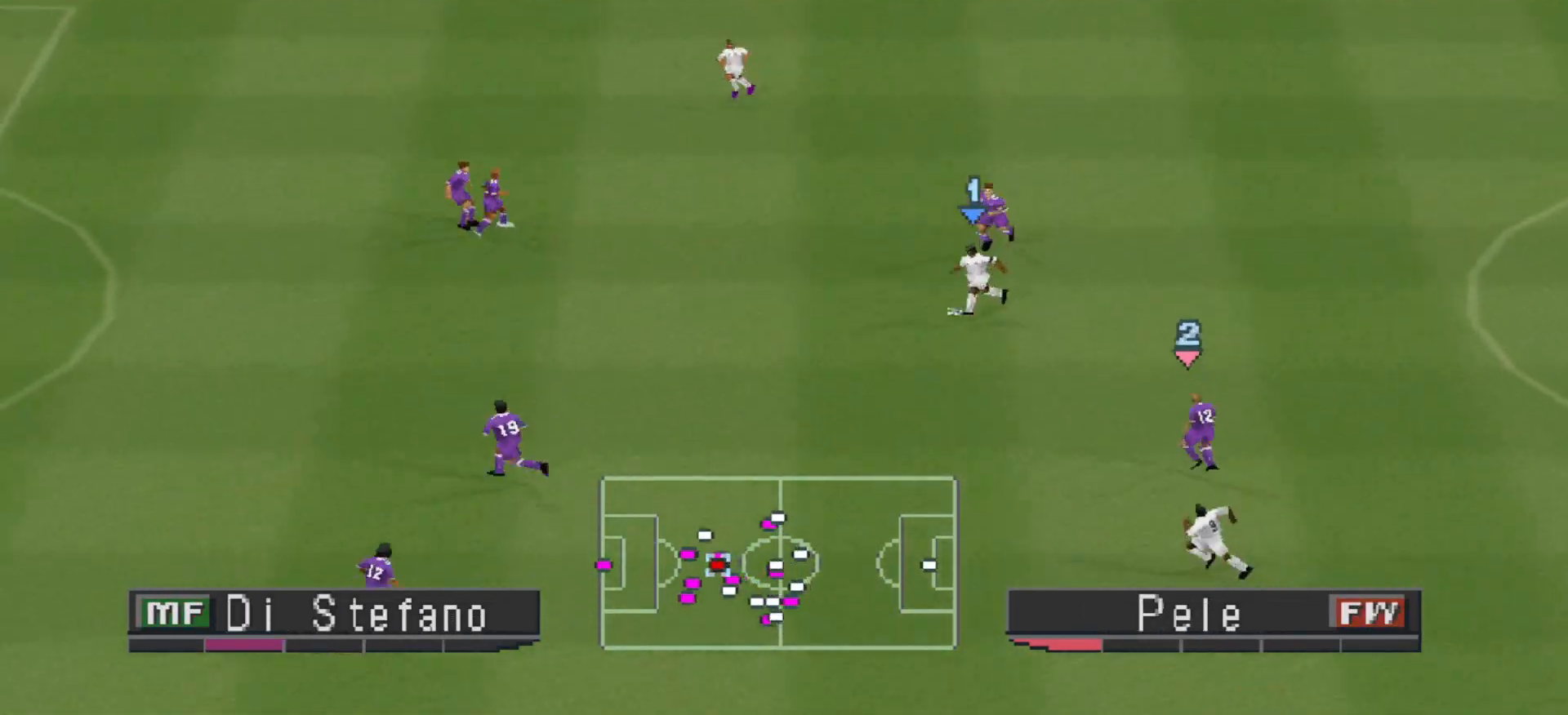
{"buttons": ["CROSS", "SQUARE", "L1", "R1"], "events": [[167, "DPAD_DOWN", "up"], [400, "DPAD_LEFT", "up"], [500, "L1", "down"]]}
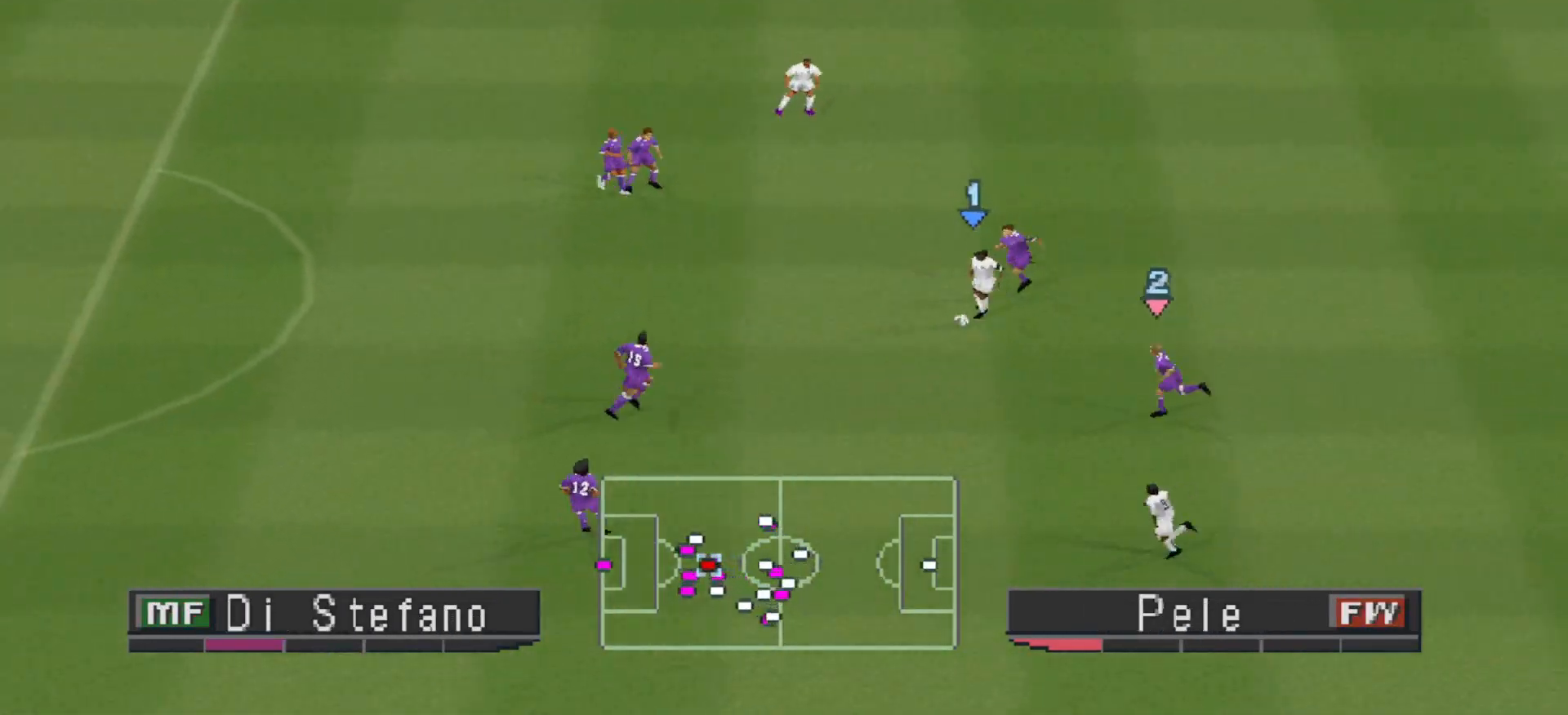
{"buttons": ["CROSS", "SQUARE", "R1"], "events": [[133, "L1", "up"]]}
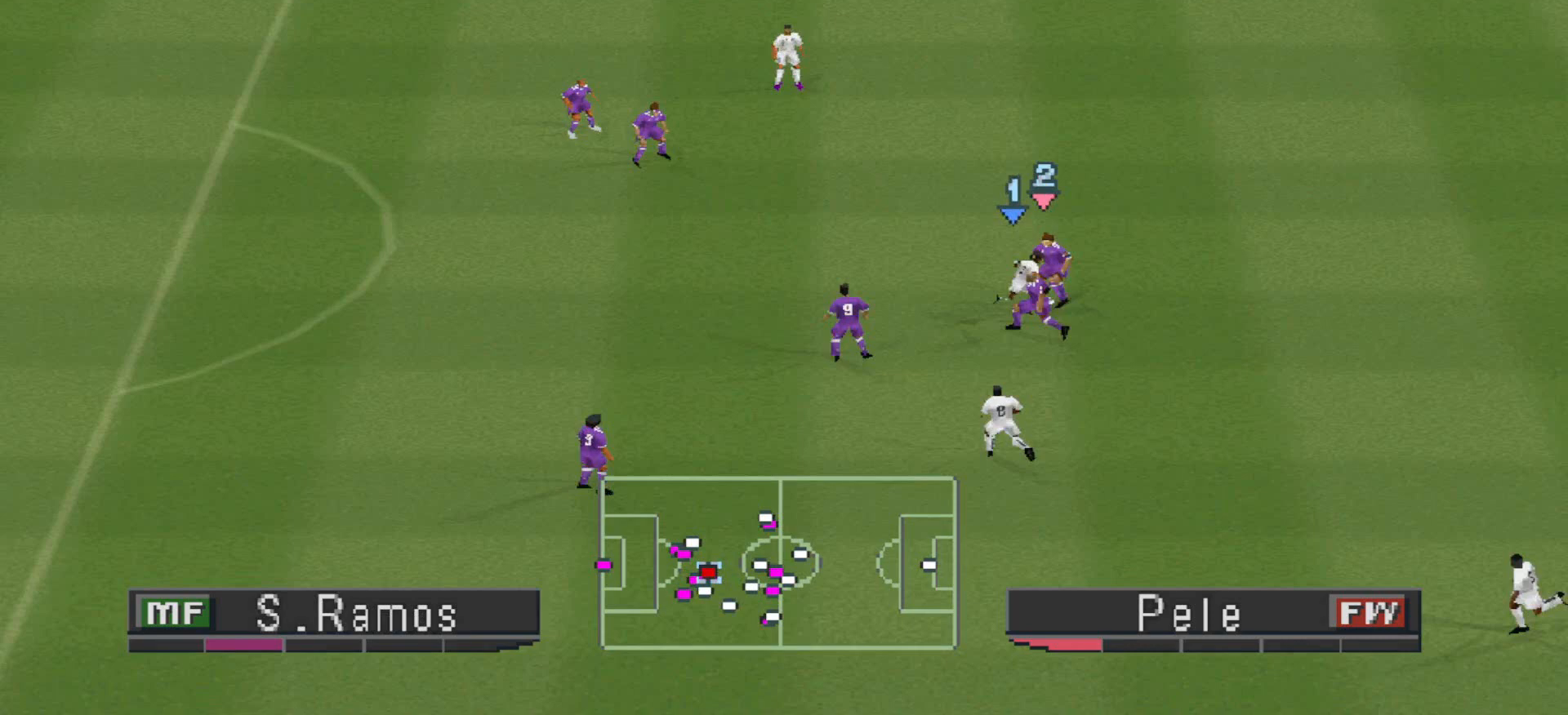
{"buttons": ["DPAD_UP"], "events": [[400, "SQUARE", "up"], [433, "CROSS", "up"], [433, "DPAD_UP", "down"], [433, "R1", "up"]]}
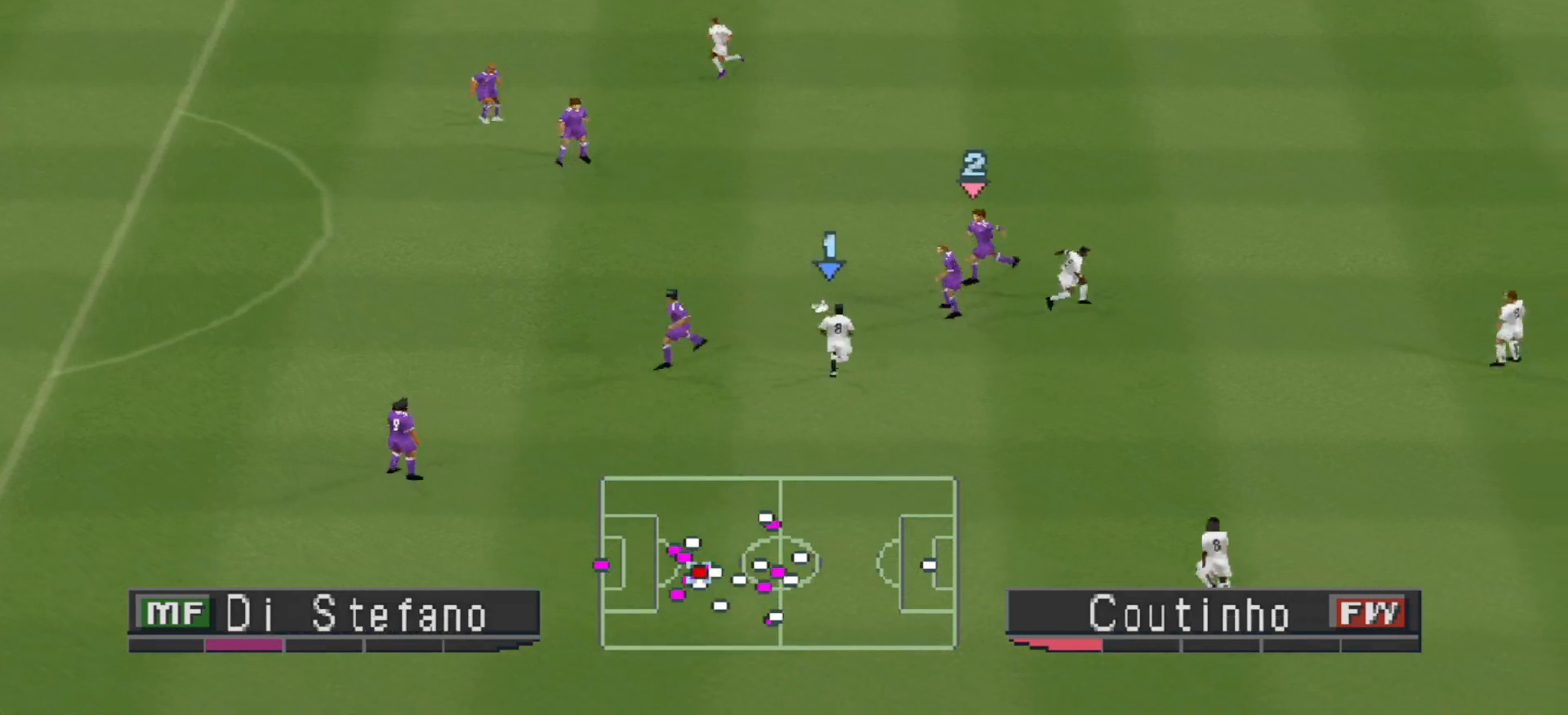
{"buttons": ["CROSS", "SQUARE", "L1", "R1", "DPAD_UP"], "events": [[433, "CROSS", "down"], [467, "L1", "down"], [467, "R1", "down"], [467, "SQUARE", "down"]]}
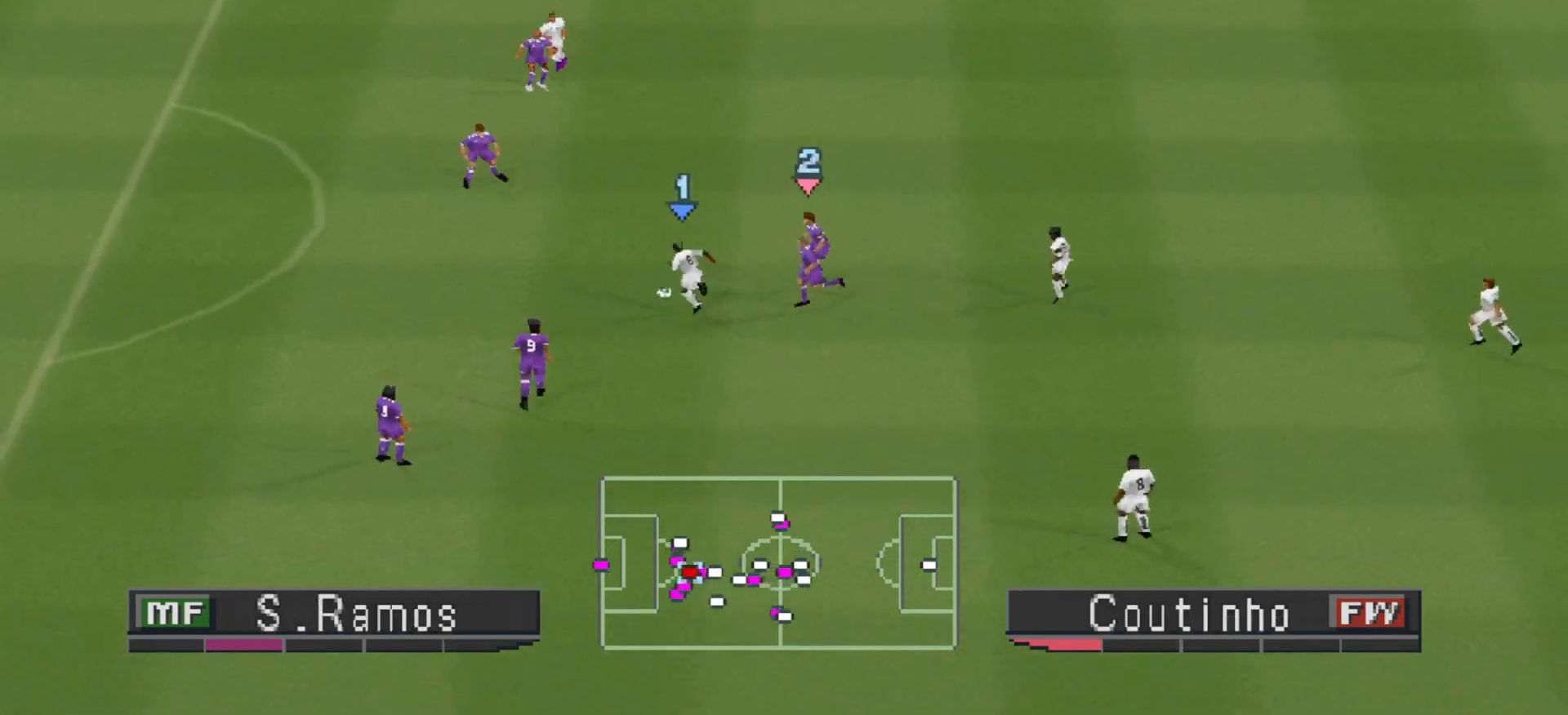
{"buttons": ["CROSS", "SQUARE", "L1", "R1"], "events": [[67, "L1", "up"], [133, "DPAD_UP", "up"], [467, "L1", "down"]]}
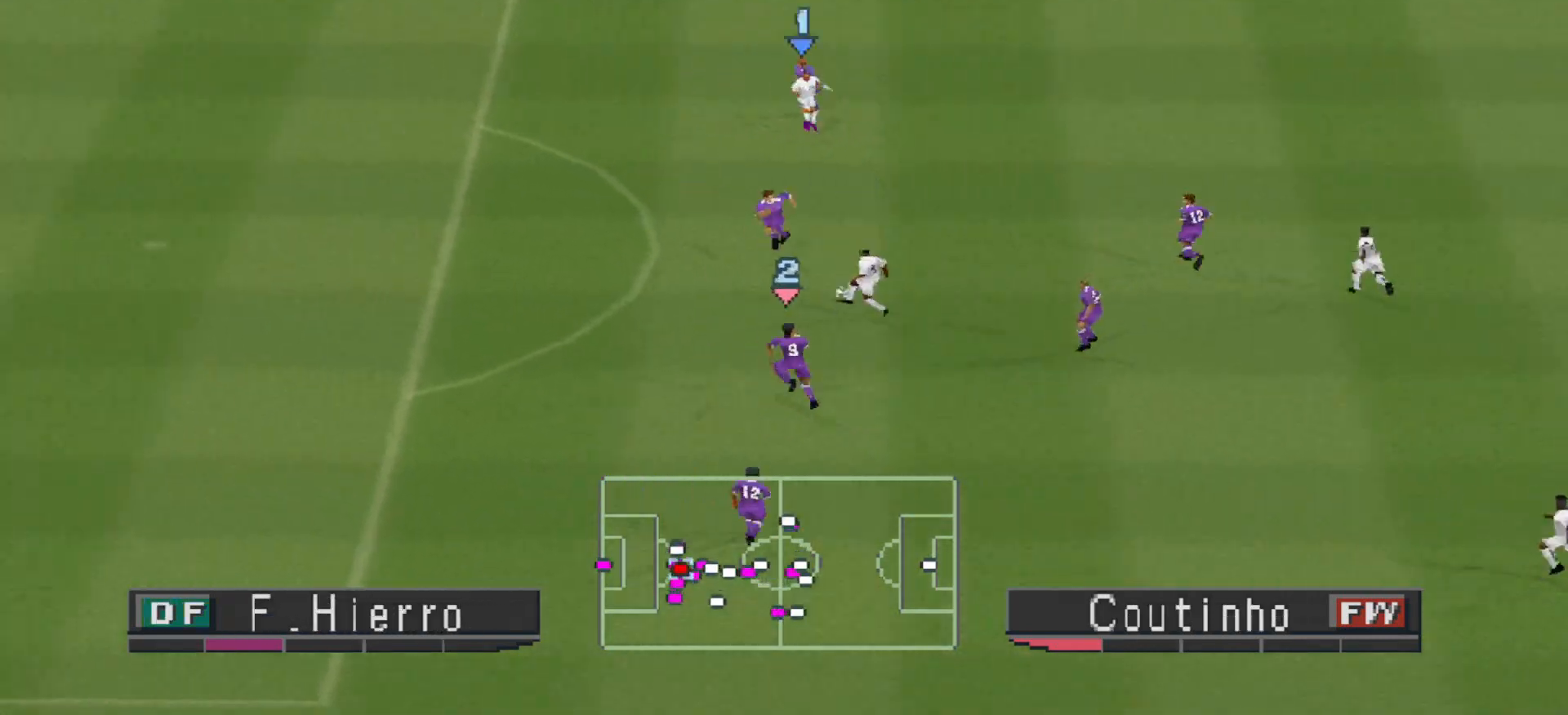
{"buttons": ["CROSS", "SQUARE", "R1"], "events": [[100, "L1", "up"]]}
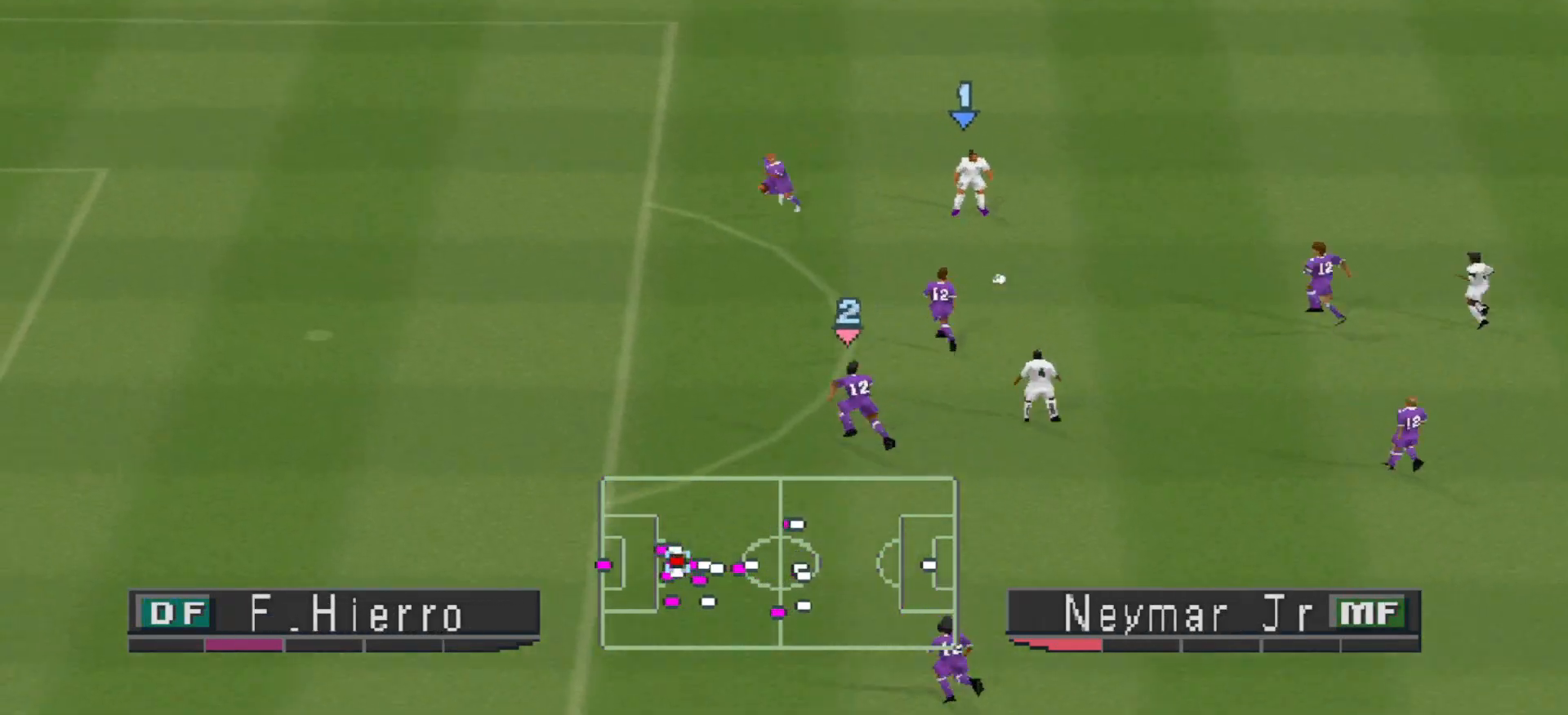
{"buttons": ["CROSS", "SQUARE", "R1"], "events": []}
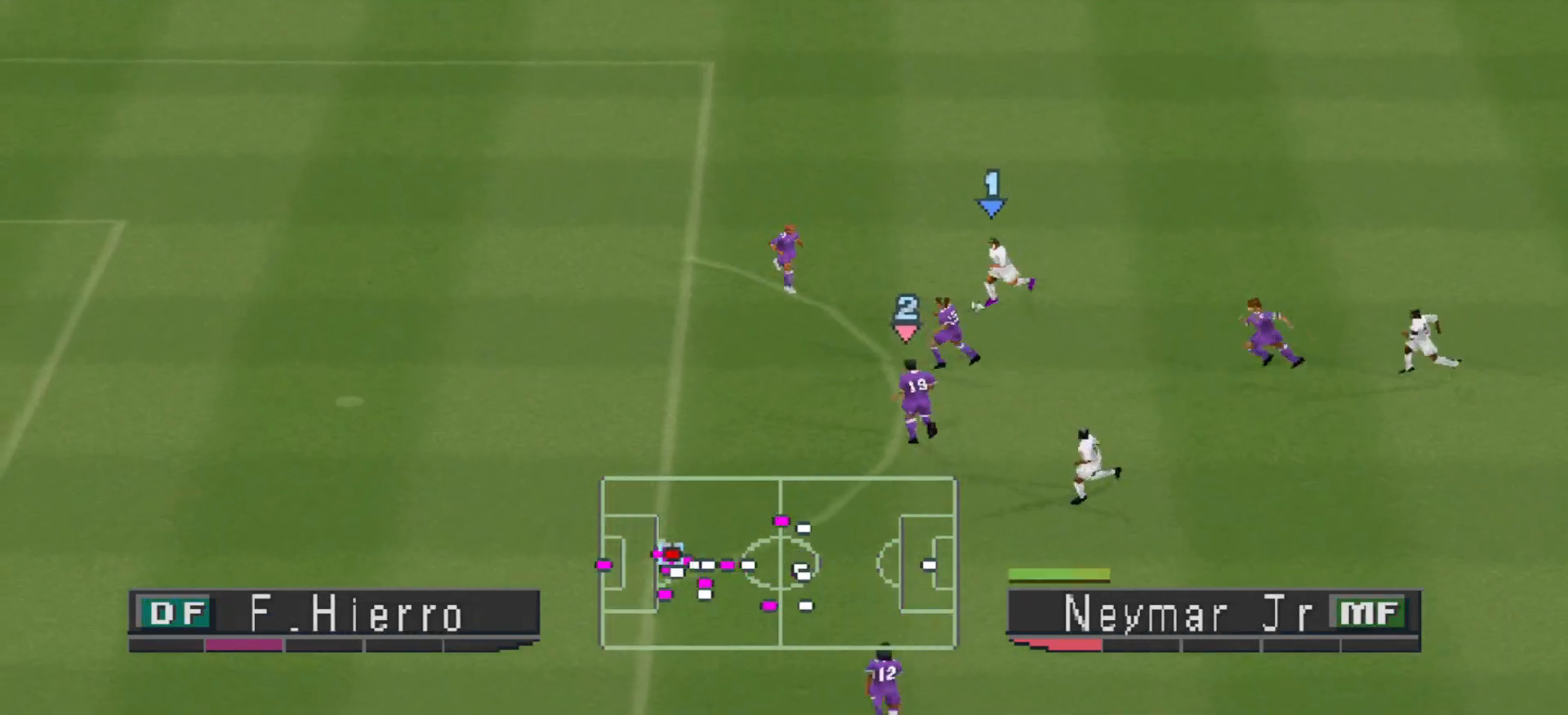
{"buttons": ["CROSS", "SQUARE", "R1"], "events": [[333, "L1", "down"], [467, "L1", "up"]]}
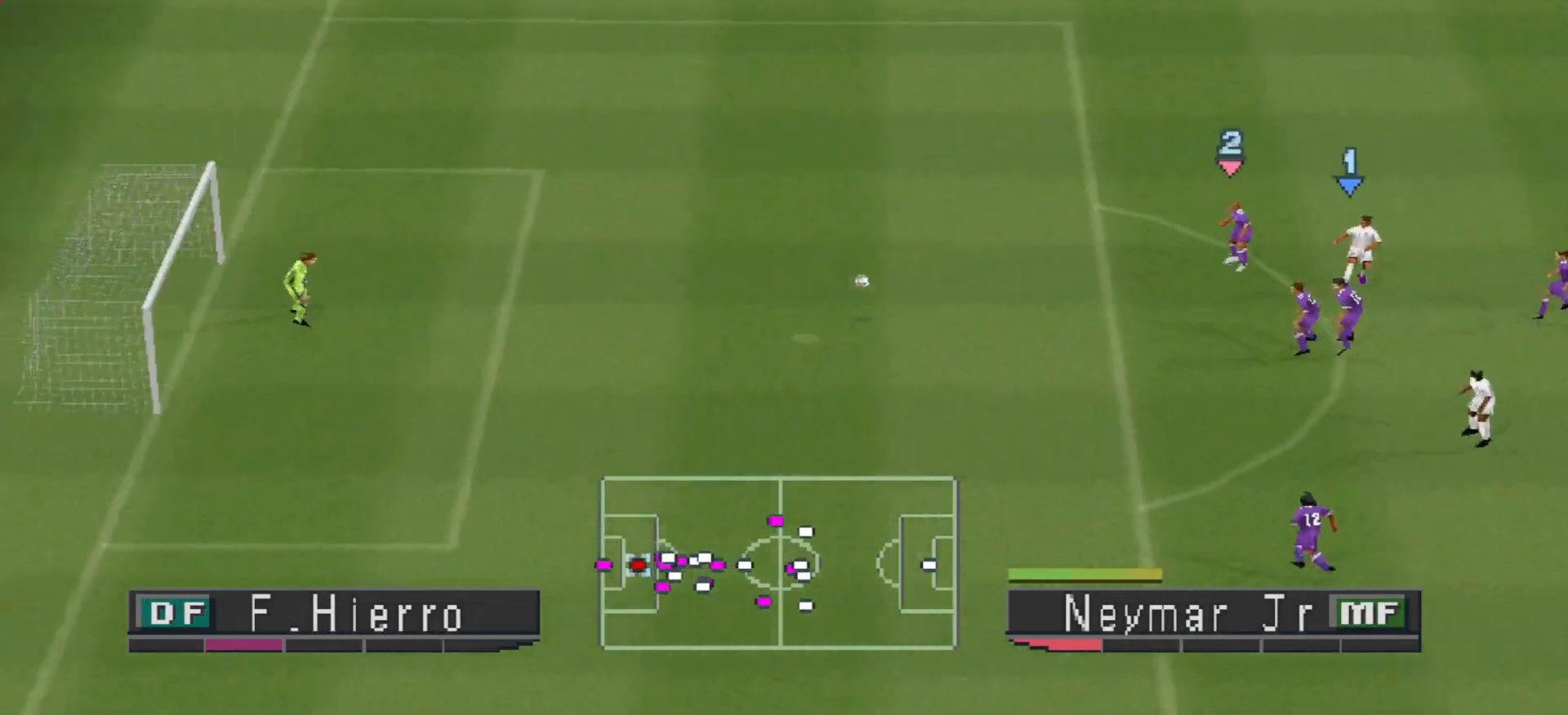
{"buttons": ["CROSS", "SQUARE", "R1"], "events": []}
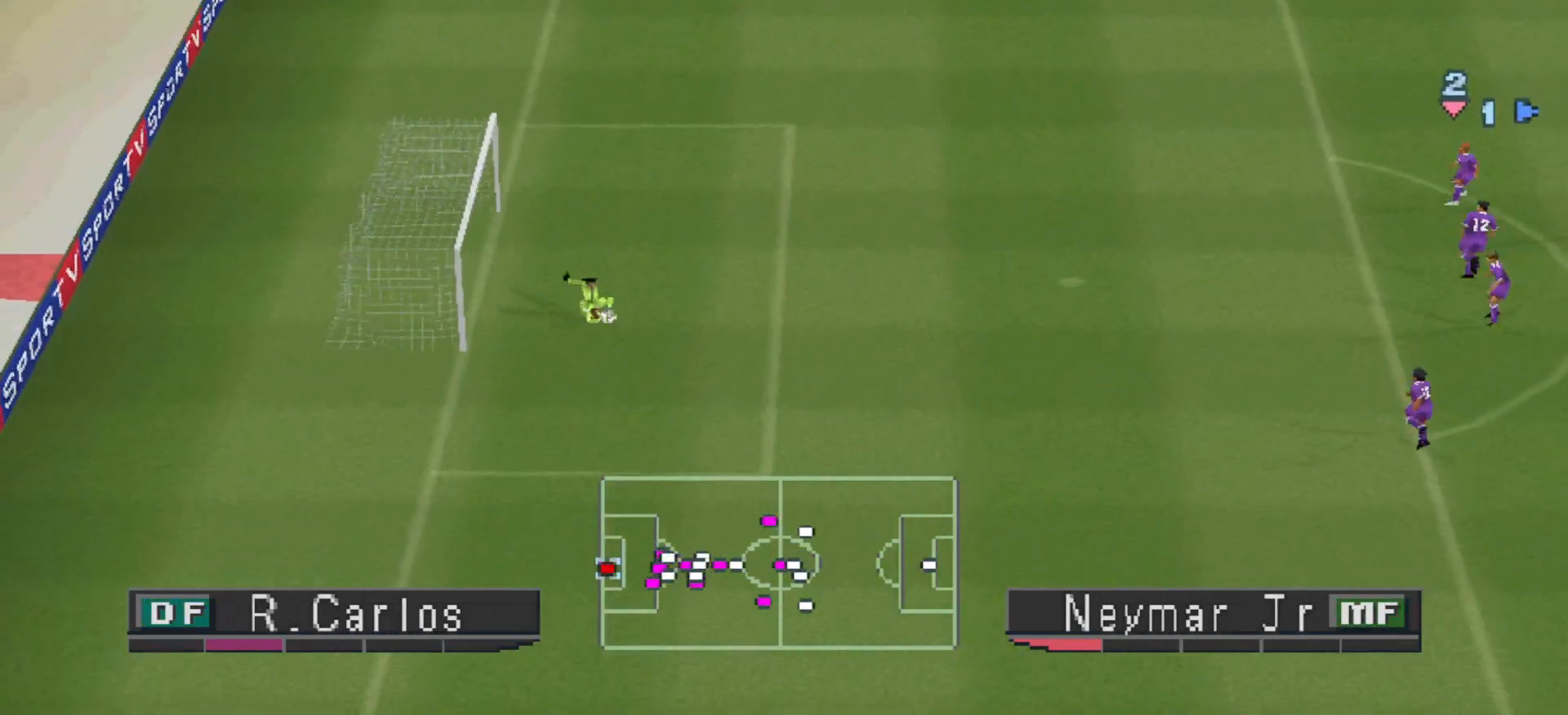
{"buttons": [], "events": [[233, "CROSS", "up"], [233, "SQUARE", "up"], [300, "R1", "up"]]}
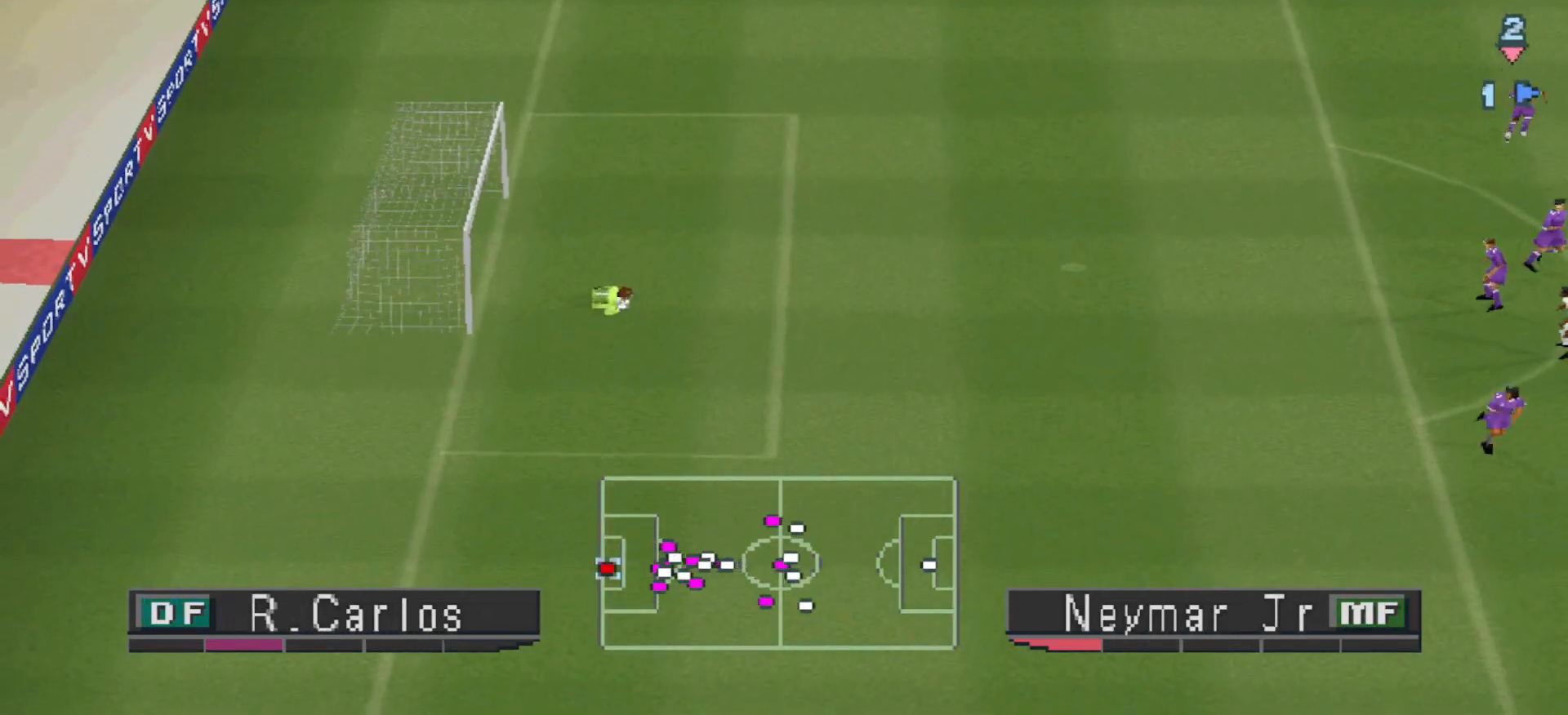
{"buttons": ["DPAD_RIGHT"], "events": [[233, "DPAD_RIGHT", "down"]]}
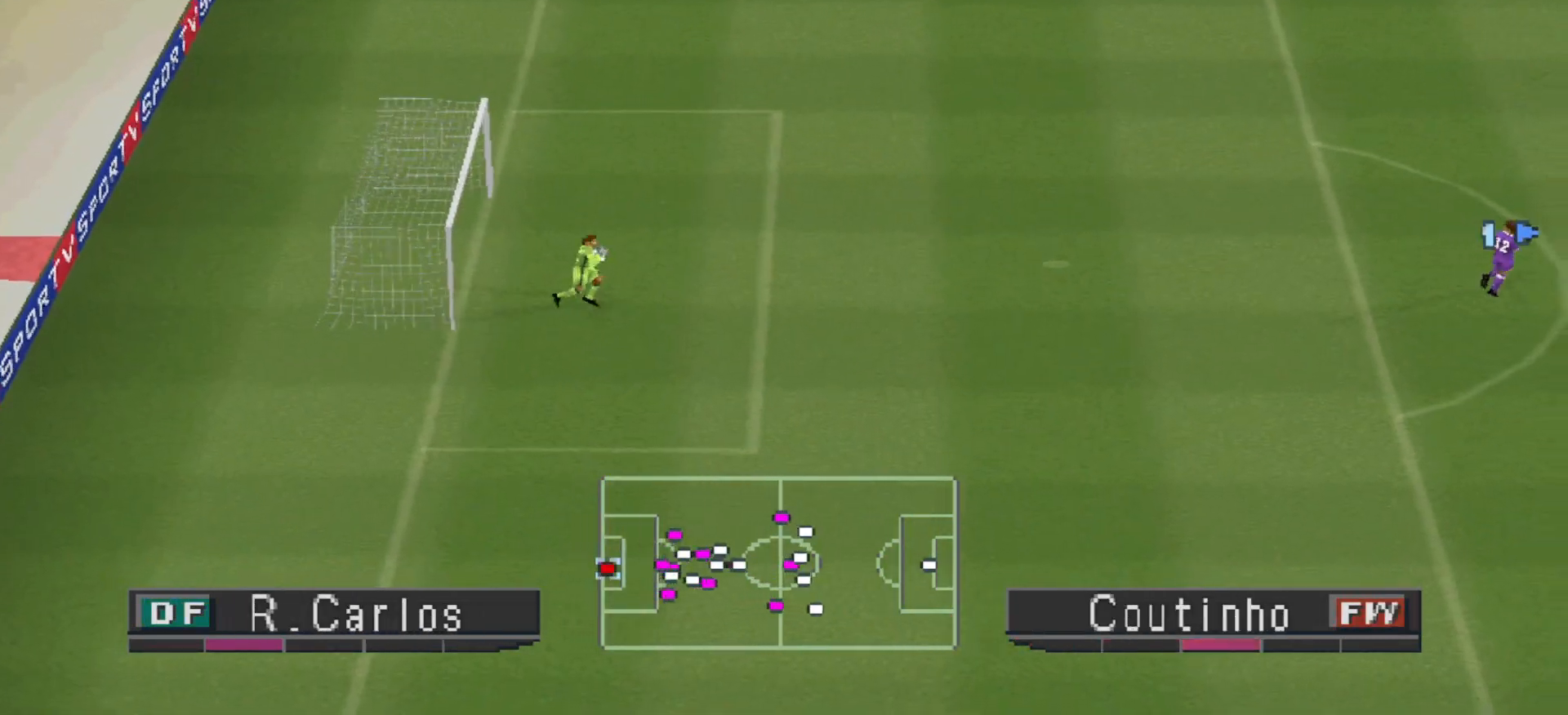
{"buttons": ["CIRCLE", "DPAD_RIGHT"], "events": [[67, "CIRCLE", "down"], [167, "CIRCLE", "up"], [233, "CIRCLE", "down"], [300, "CIRCLE", "up"], [333, "CIRCLE", "down"], [400, "CIRCLE", "up"], [433, "CIRCLE", "down"]]}
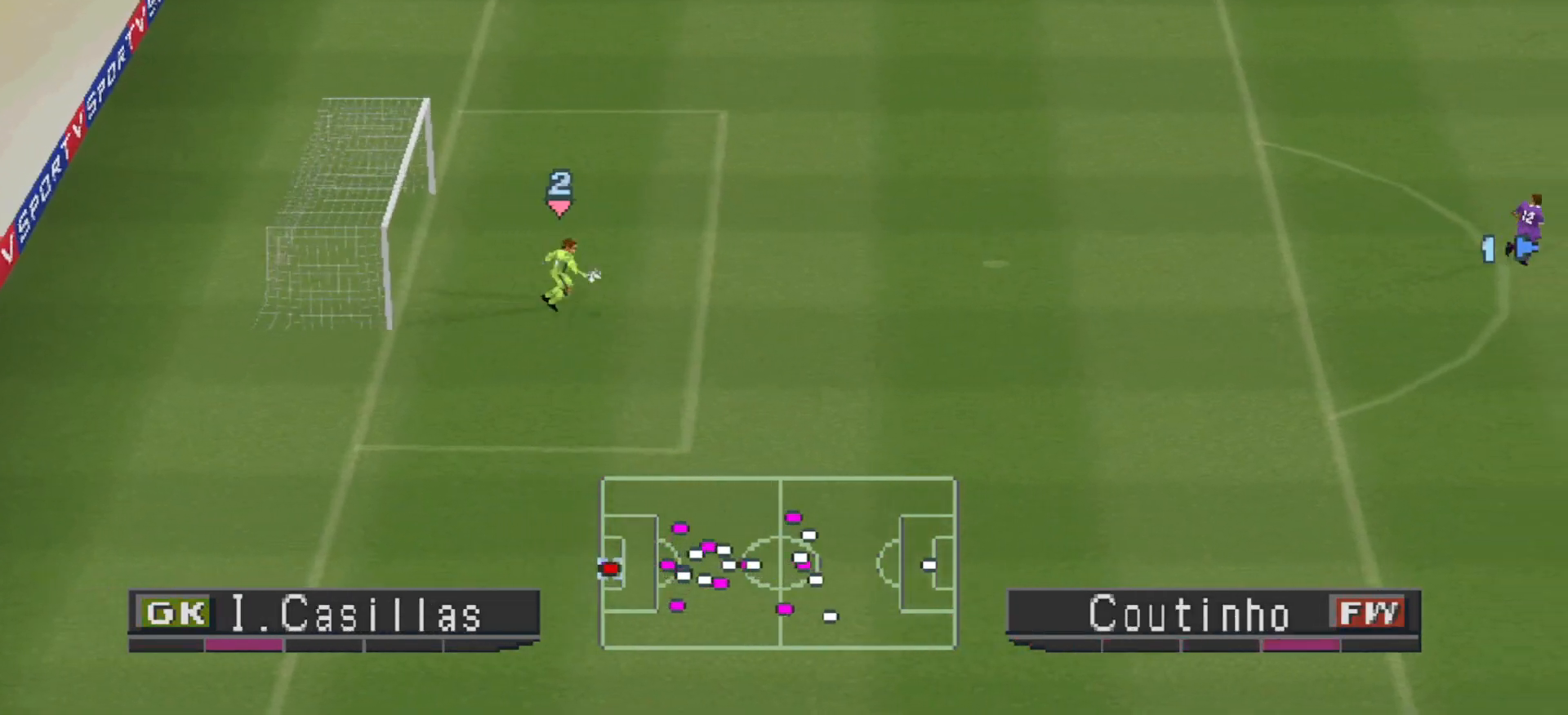
{"buttons": [], "events": [[33, "CIRCLE", "up"], [167, "DPAD_RIGHT", "up"]]}
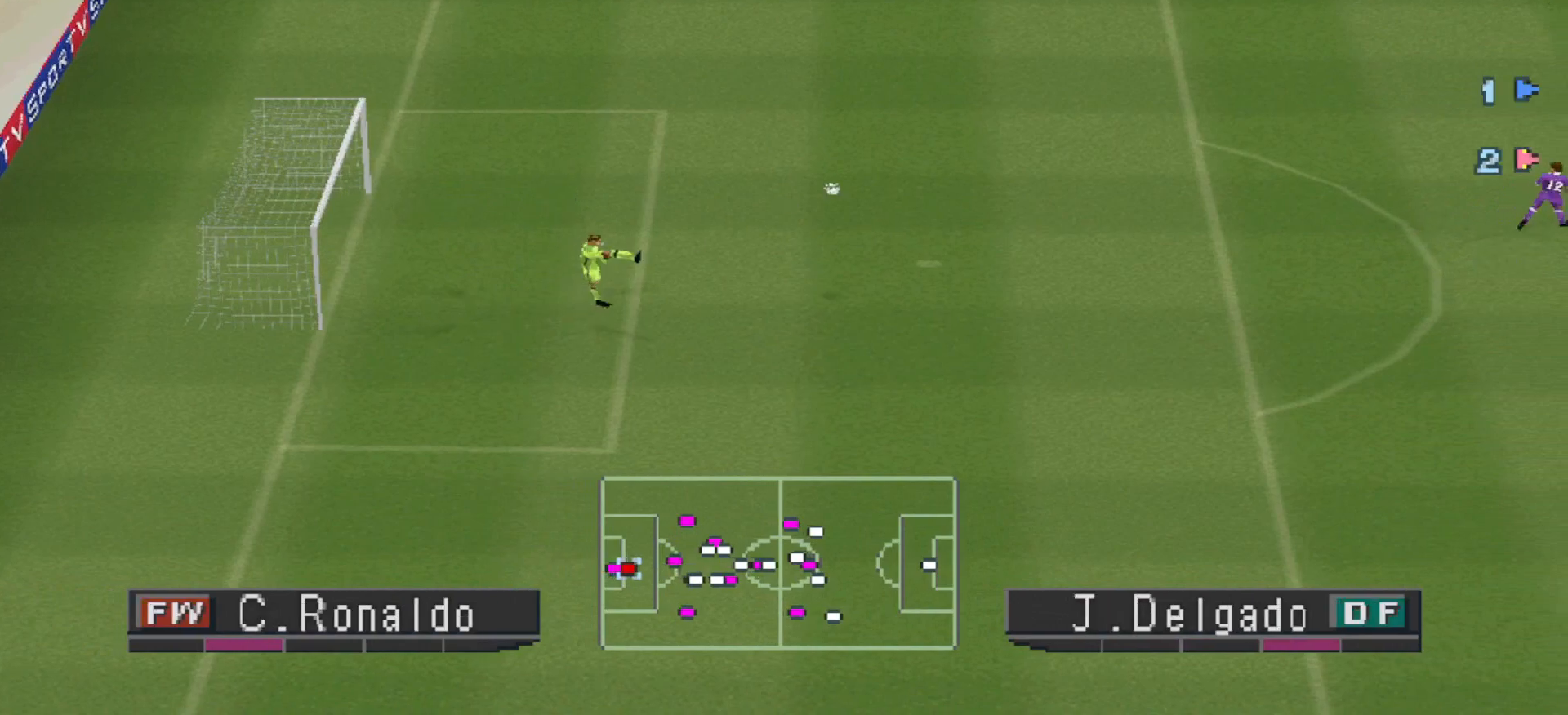
{"buttons": [], "events": []}
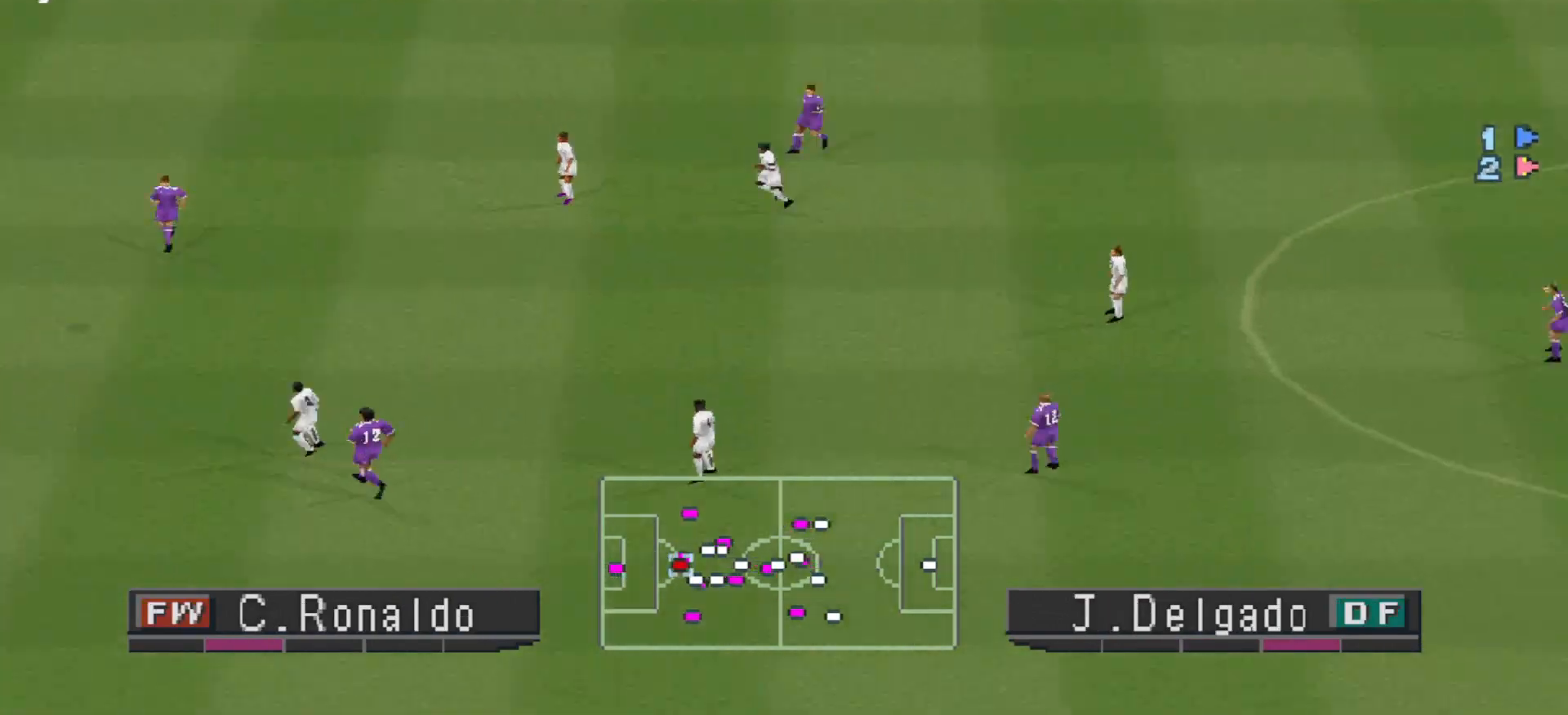
{"buttons": [], "events": []}
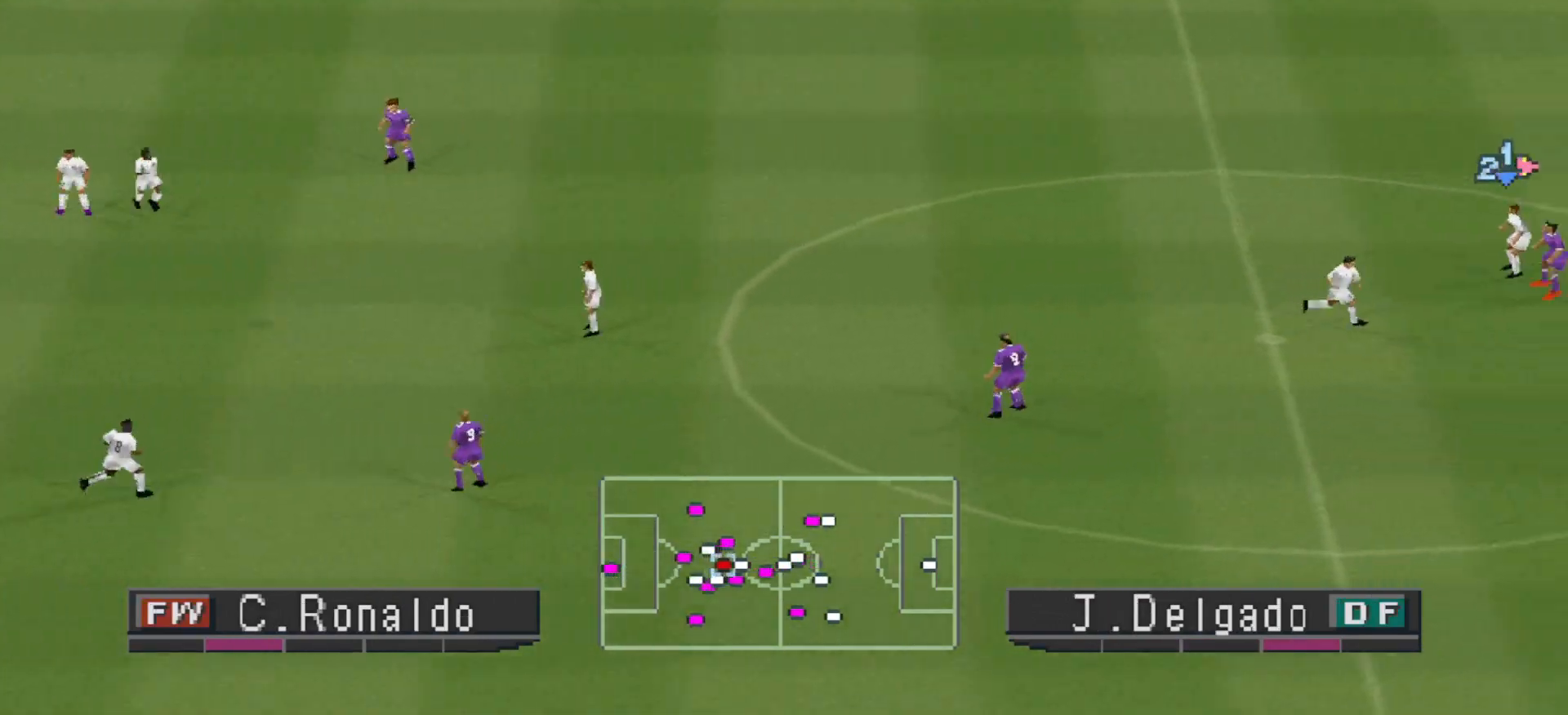
{"buttons": ["DPAD_UP"], "events": [[167, "CROSS", "down"], [167, "DPAD_UP", "down"], [267, "CROSS", "up"], [333, "CROSS", "down"], [367, "CROSS", "up"], [433, "CROSS", "down"], [500, "CROSS", "up"]]}
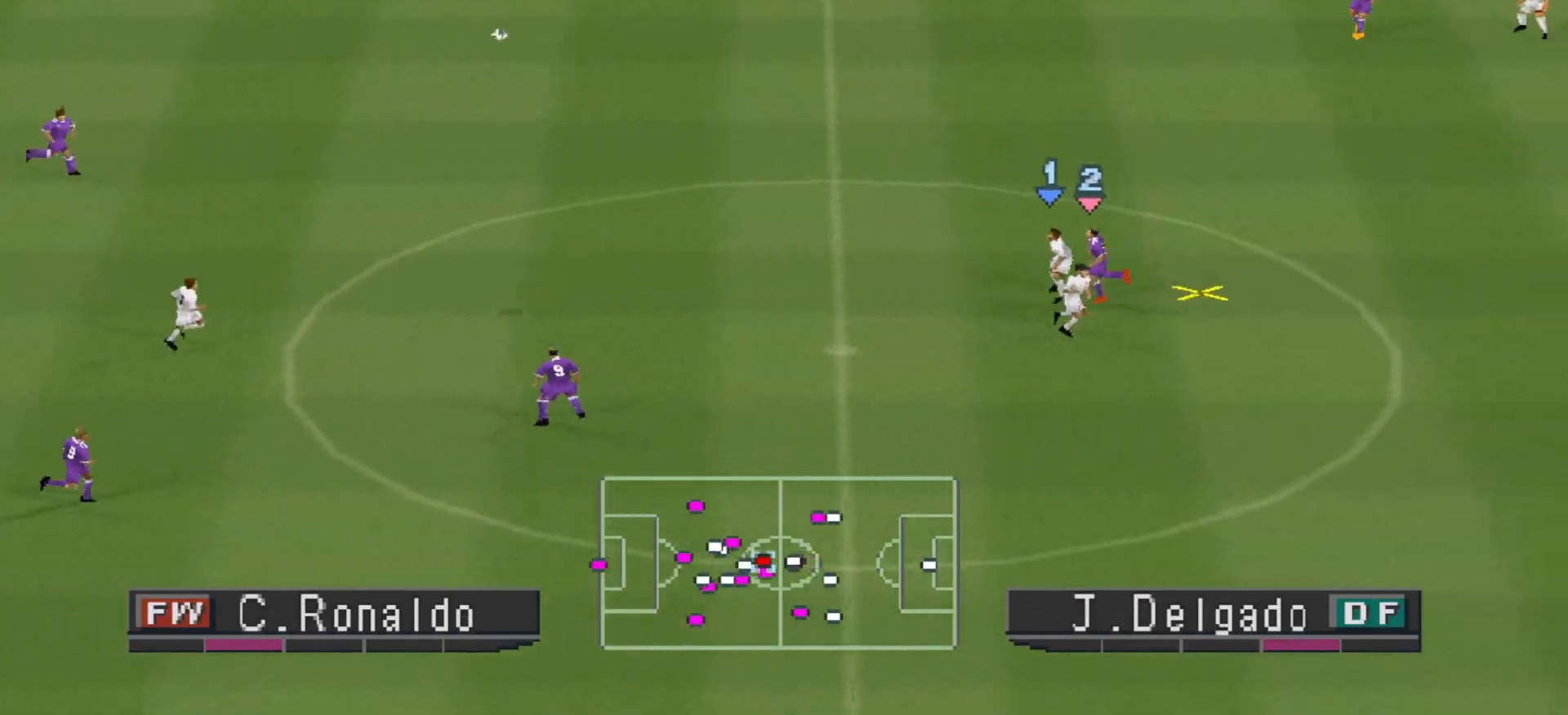
{"buttons": ["CROSS", "DPAD_UP"], "events": [[33, "CROSS", "down"], [100, "CROSS", "up"], [167, "CROSS", "down"]]}
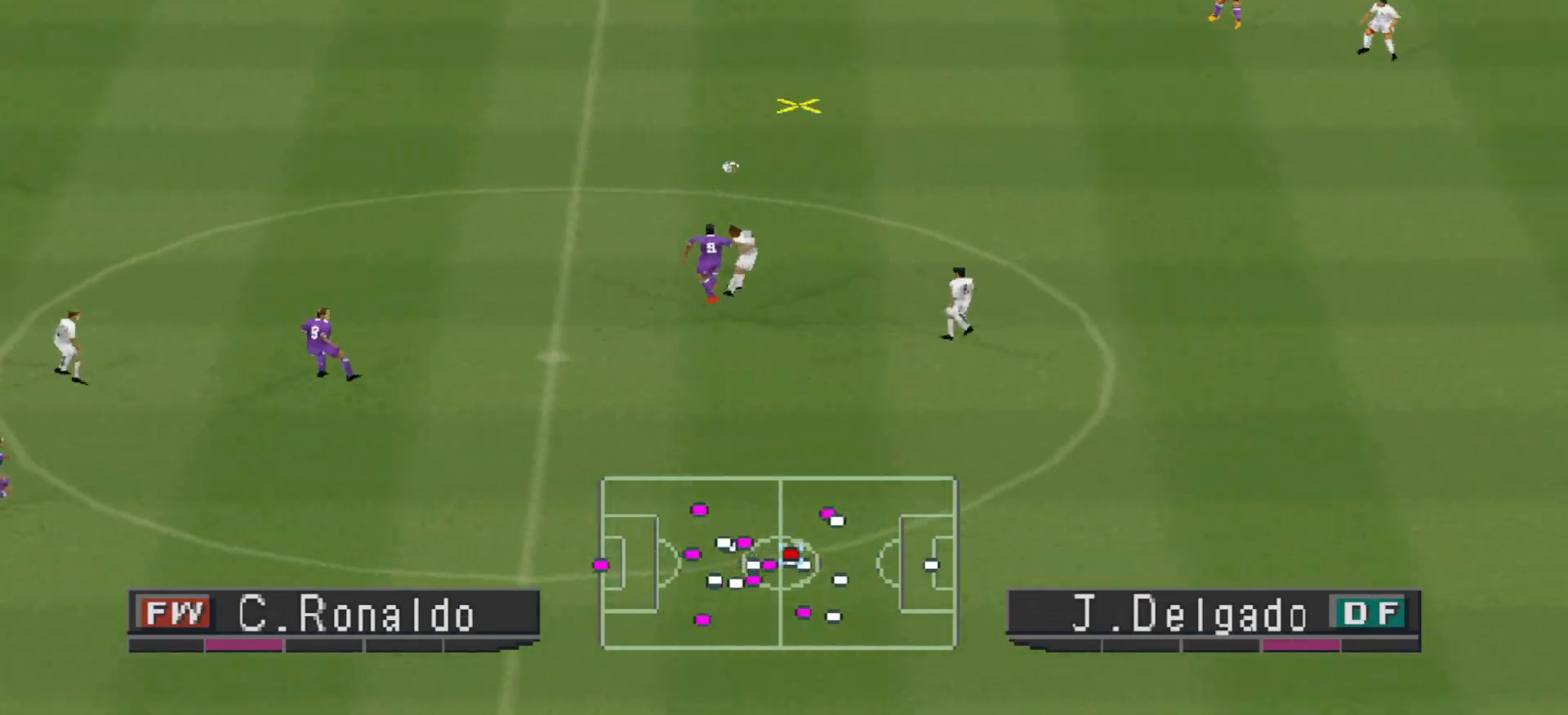
{"buttons": ["R1", "DPAD_DOWN", "DPAD_LEFT"], "events": [[67, "CROSS", "up"], [67, "DPAD_UP", "up"], [133, "DPAD_DOWN", "down"], [133, "R1", "down"], [167, "DPAD_LEFT", "down"], [367, "R1", "up"], [433, "R1", "down"]]}
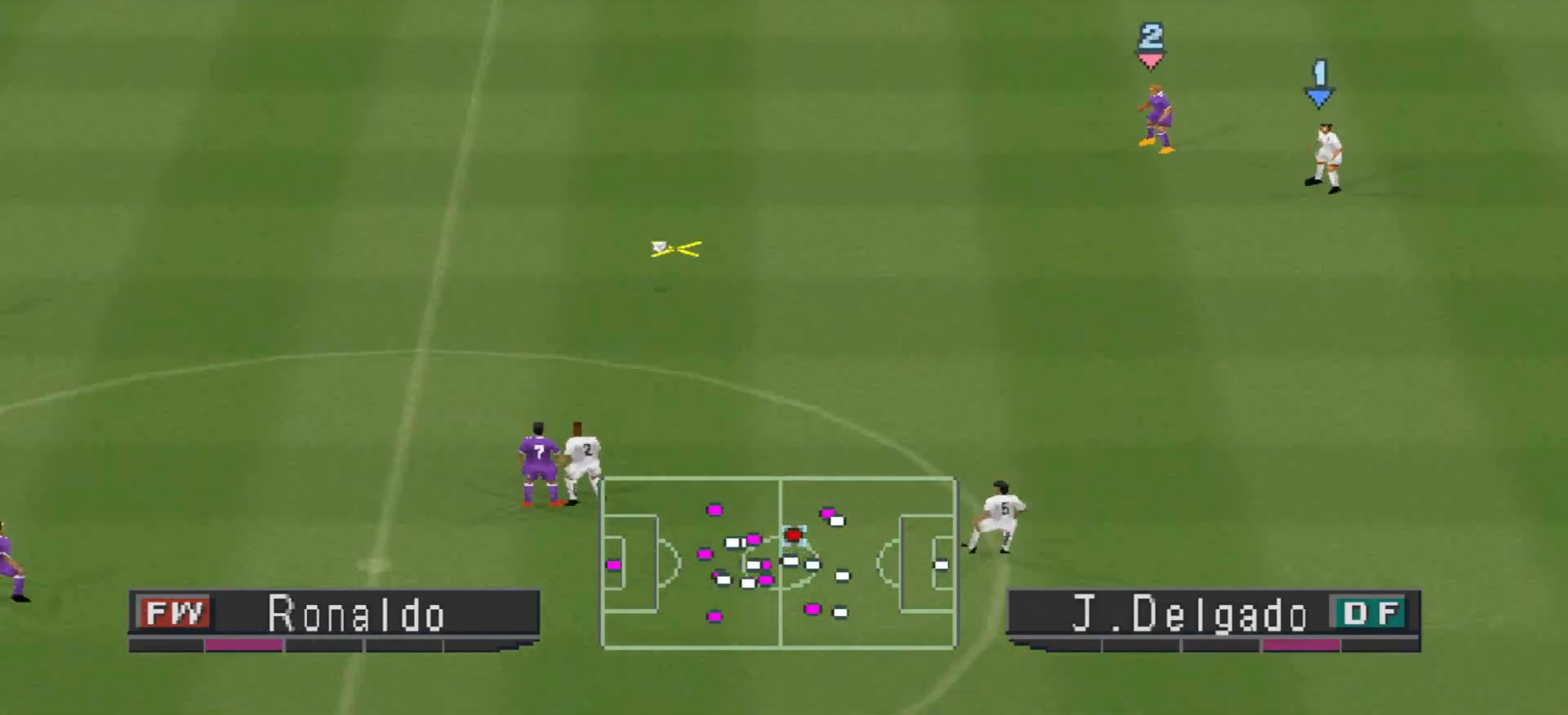
{"buttons": ["R1", "DPAD_DOWN", "DPAD_LEFT"], "events": [[233, "DPAD_DOWN", "up"], [433, "DPAD_DOWN", "down"]]}
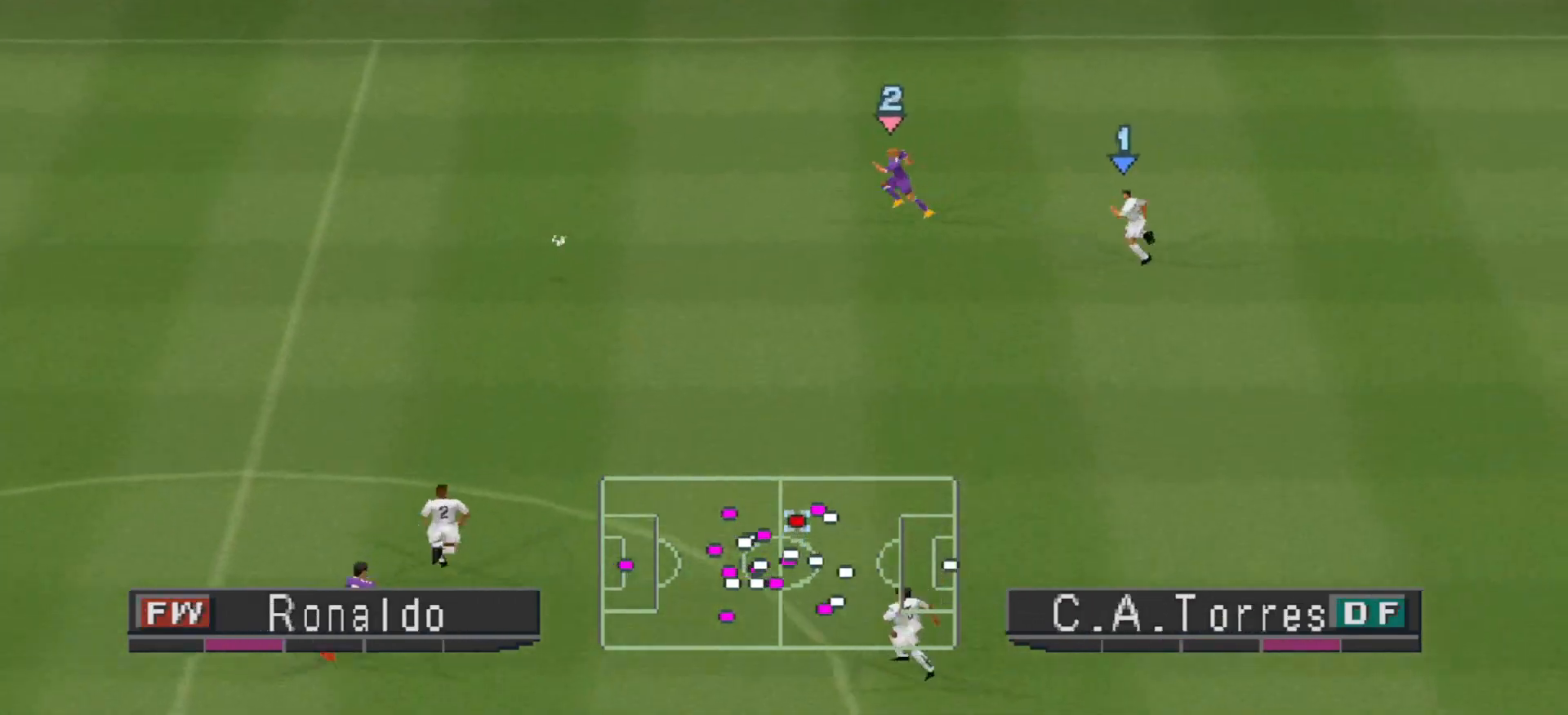
{"buttons": ["DPAD_DOWN", "DPAD_LEFT"], "events": [[300, "DPAD_LEFT", "up"], [300, "R1", "up"], [500, "DPAD_LEFT", "down"]]}
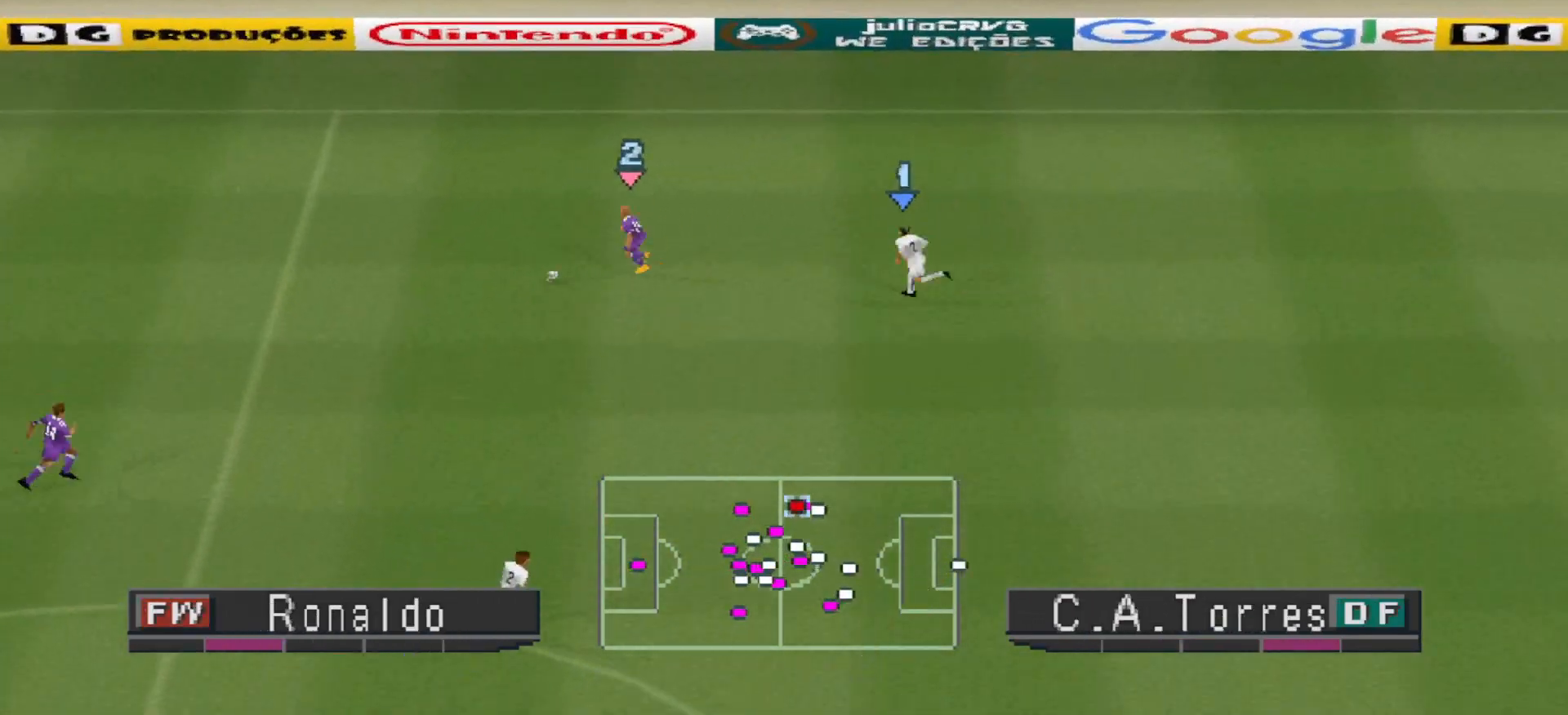
{"buttons": ["TRIANGLE", "L1", "DPAD_DOWN", "DPAD_RIGHT"], "events": [[133, "DPAD_LEFT", "up"], [333, "L1", "down"], [367, "DPAD_RIGHT", "down"], [400, "TRIANGLE", "down"]]}
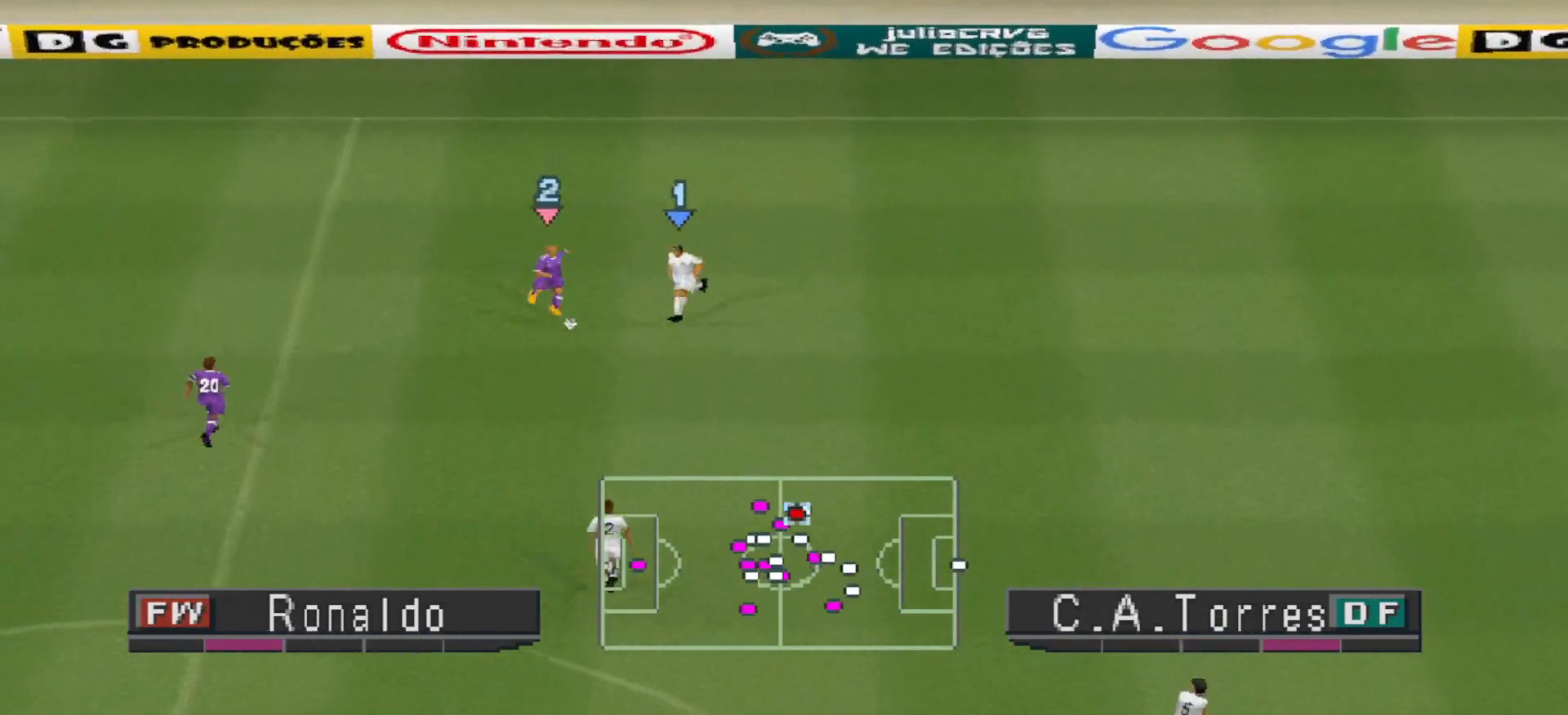
{"buttons": ["R1", "DPAD_RIGHT"], "events": [[67, "L1", "up"], [100, "TRIANGLE", "up"], [300, "DPAD_DOWN", "up"], [400, "R1", "down"]]}
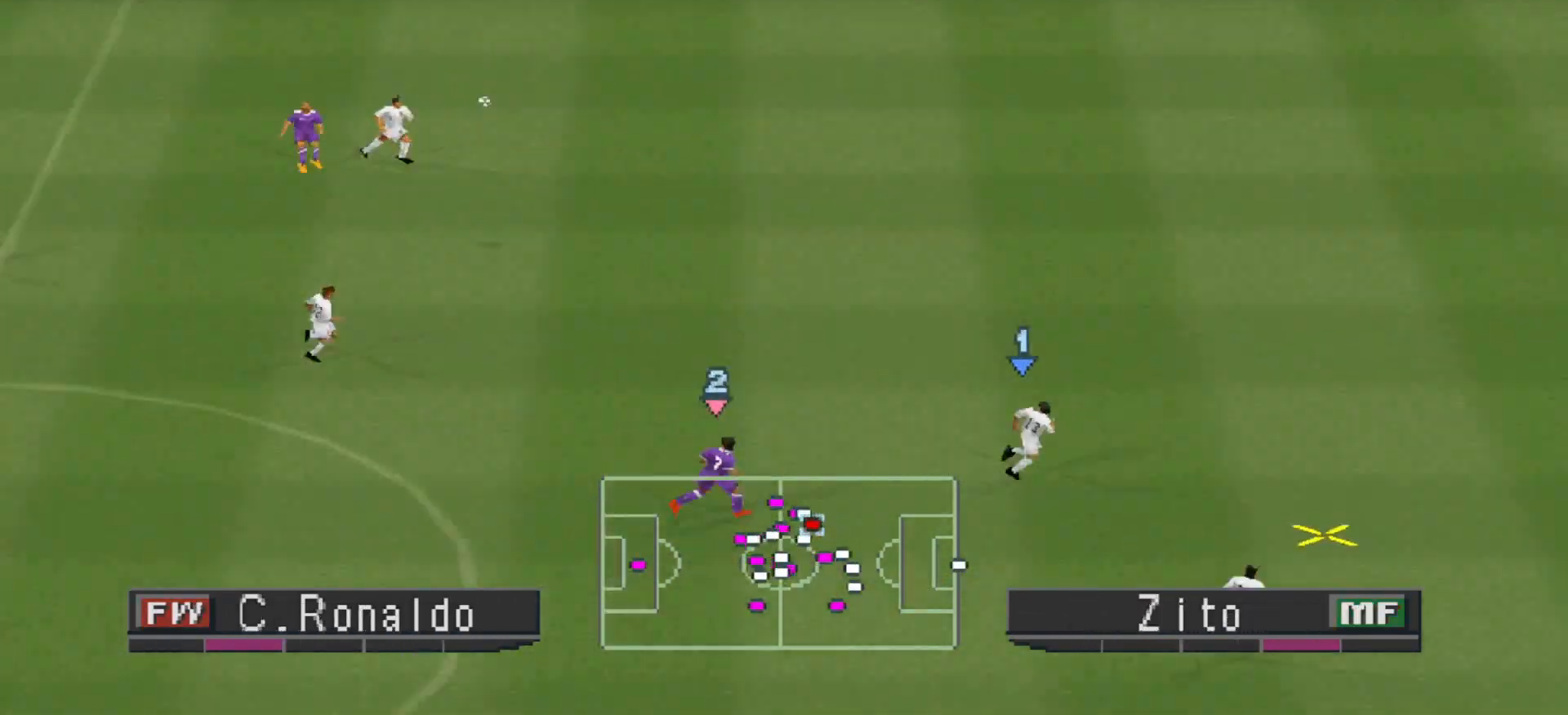
{"buttons": ["CROSS", "DPAD_DOWN"], "events": [[200, "R1", "up"], [500, "CROSS", "down"], [500, "DPAD_DOWN", "down"], [500, "DPAD_RIGHT", "up"]]}
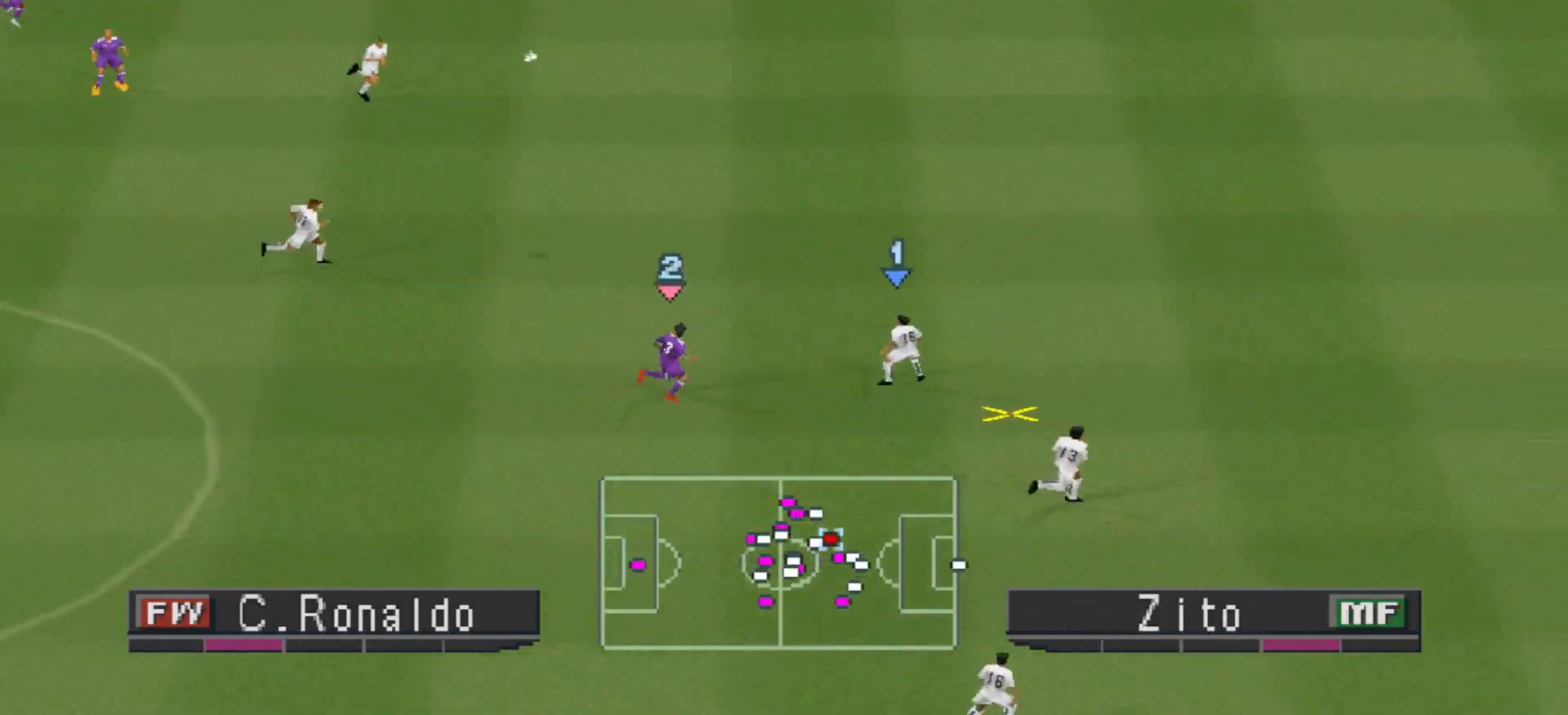
{"buttons": ["CROSS", "DPAD_DOWN"], "events": [[67, "CROSS", "up"], [133, "CROSS", "down"], [200, "CROSS", "up"], [233, "CROSS", "down"]]}
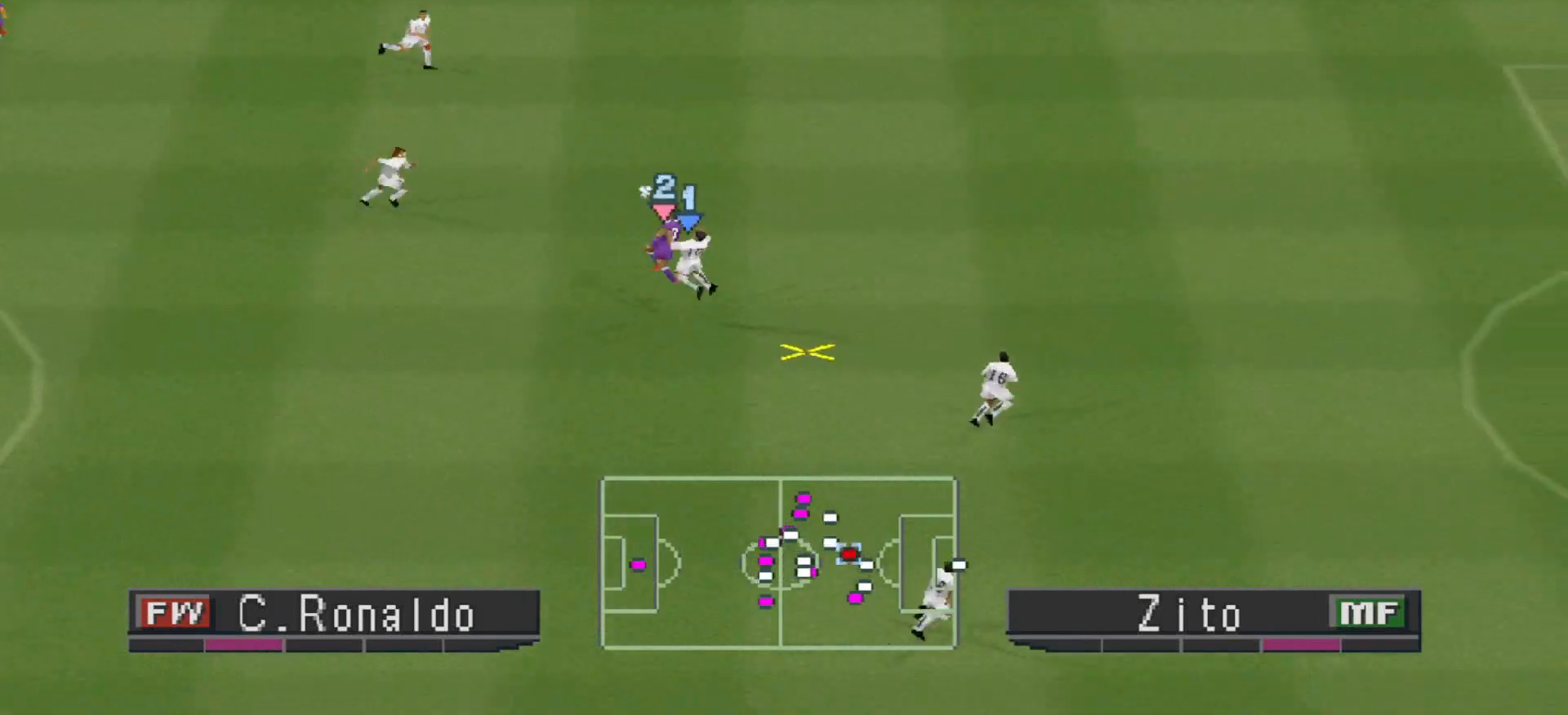
{"buttons": ["R1", "DPAD_RIGHT"], "events": [[200, "DPAD_DOWN", "up"], [233, "CROSS", "up"], [333, "DPAD_RIGHT", "down"], [333, "R1", "down"]]}
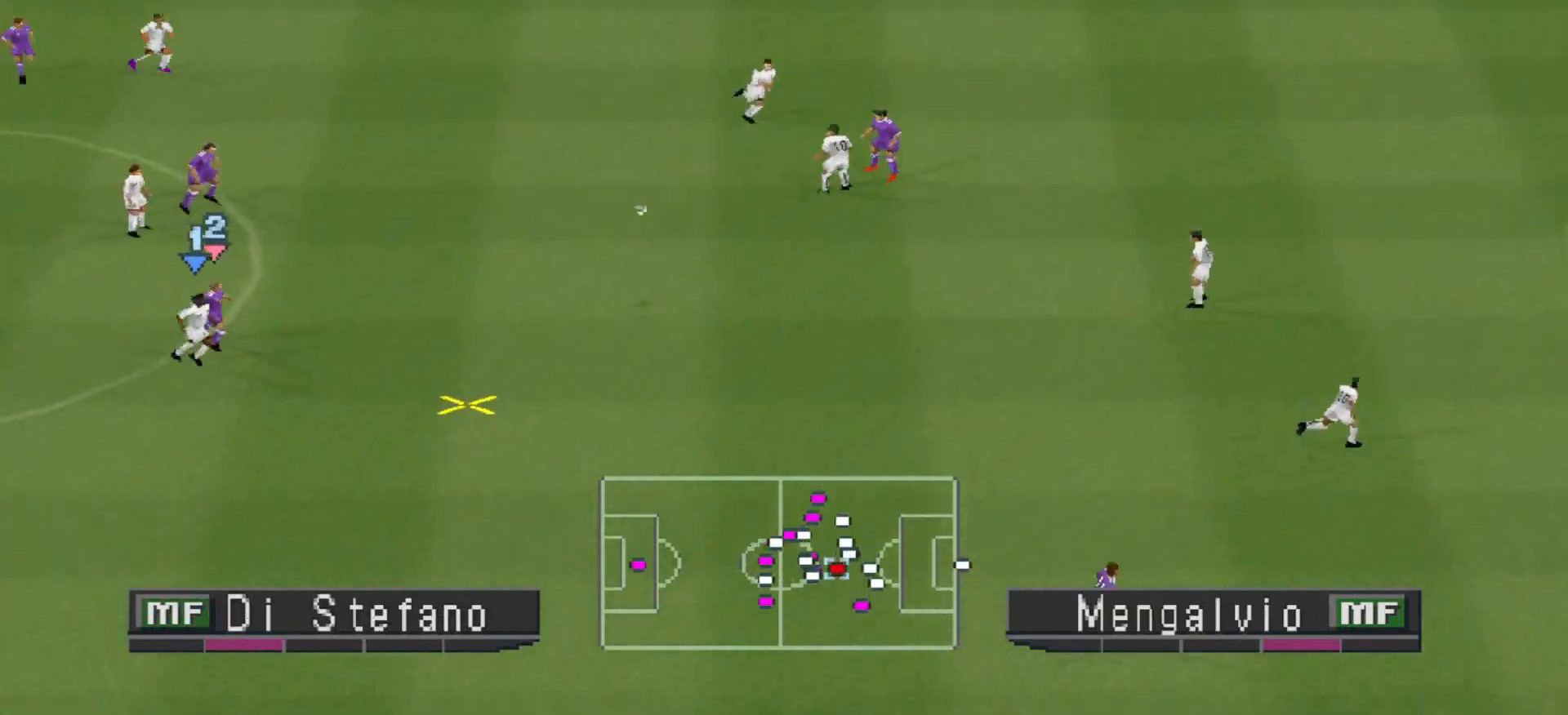
{"buttons": ["R1", "DPAD_DOWN", "DPAD_RIGHT"], "events": [[133, "DPAD_DOWN", "down"]]}
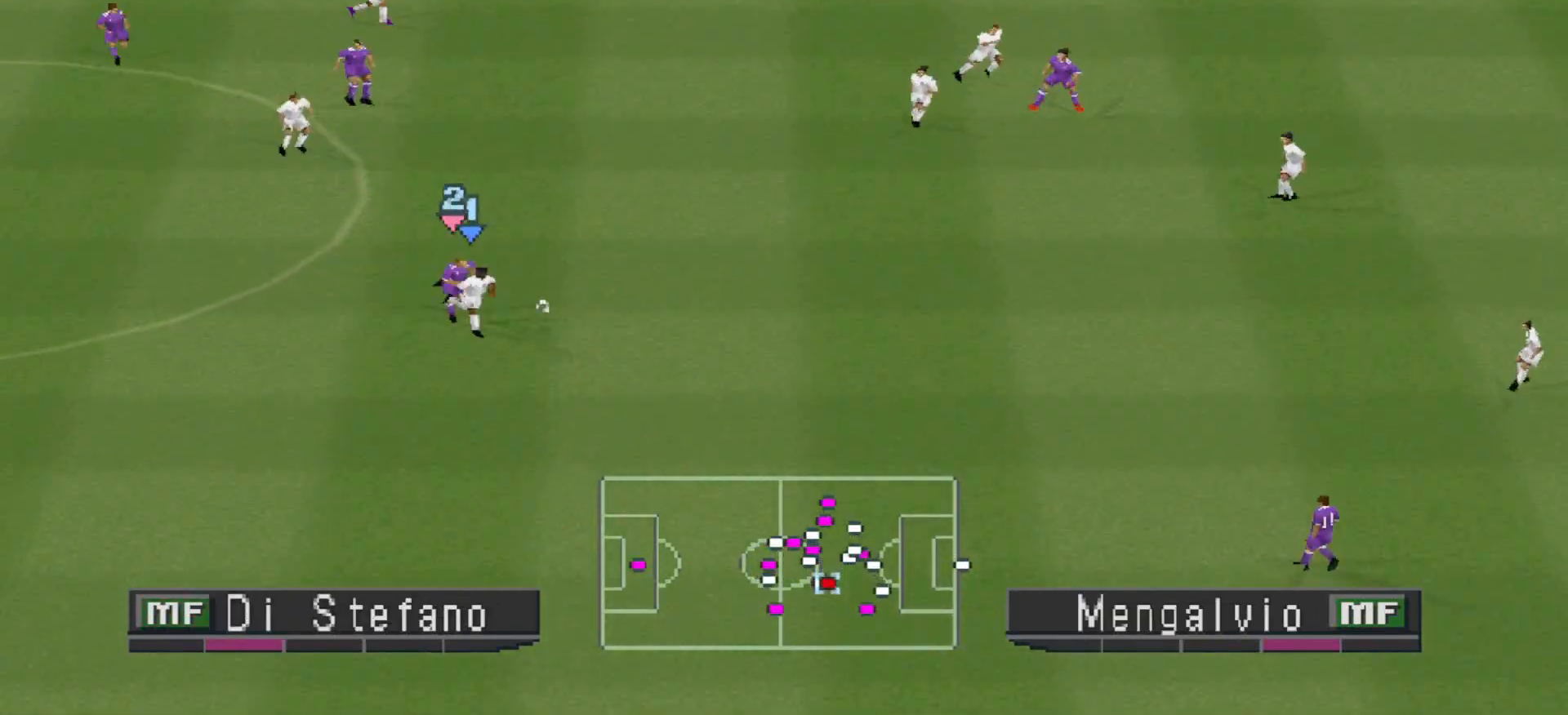
{"buttons": ["R1", "DPAD_DOWN"], "events": [[400, "DPAD_RIGHT", "up"]]}